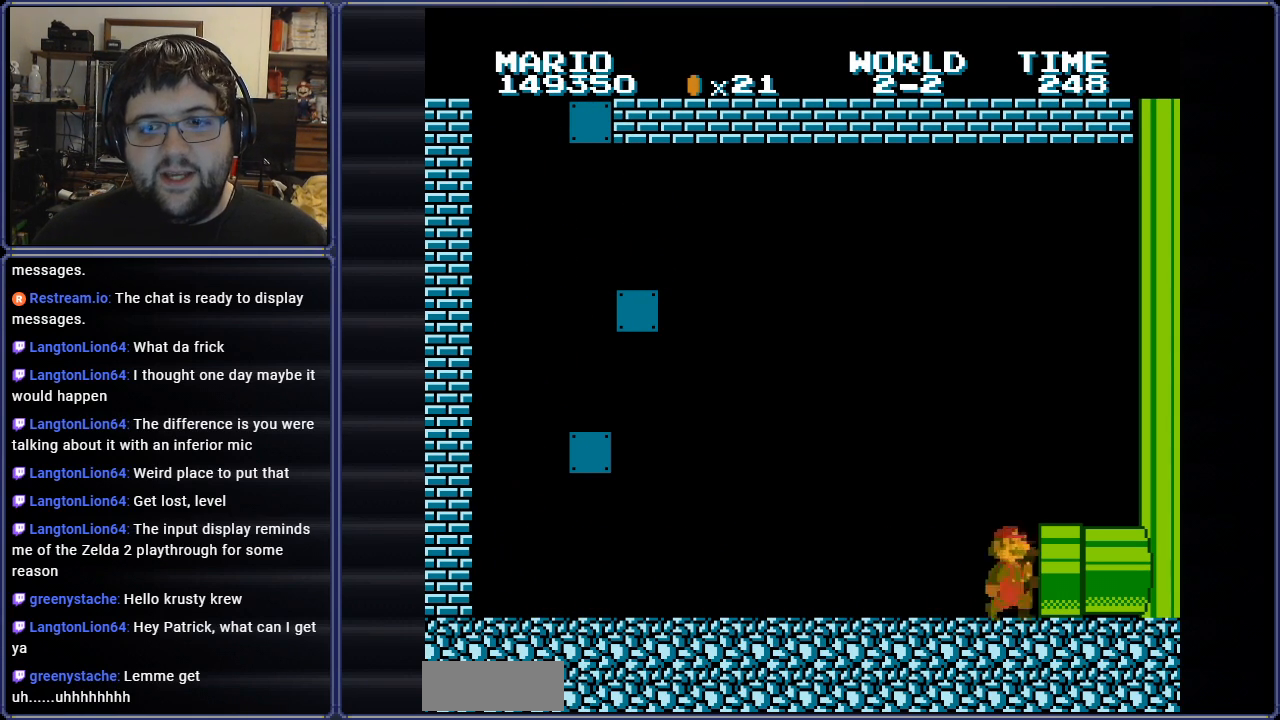
Gameplay with a controller (Nintendo layout); each line is a JSON object with the inputs held at the frame after it. "events" lists button and stick changes between this image and that frame as [ms after this image, input, new state], when the widget could be followed in between. Not read: L3 R3.
{"buttons": [], "events": [[283, "DPAD_RIGHT", "up"], [450, "B", "up"]]}
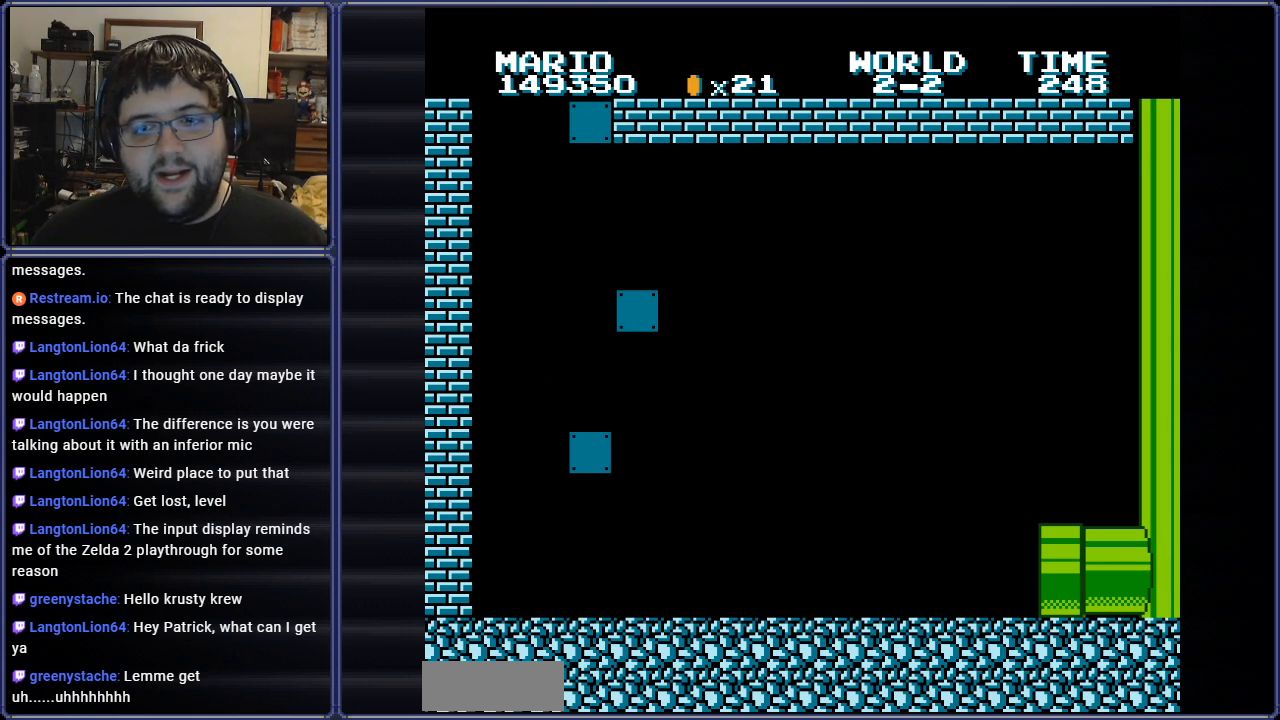
{"buttons": [], "events": []}
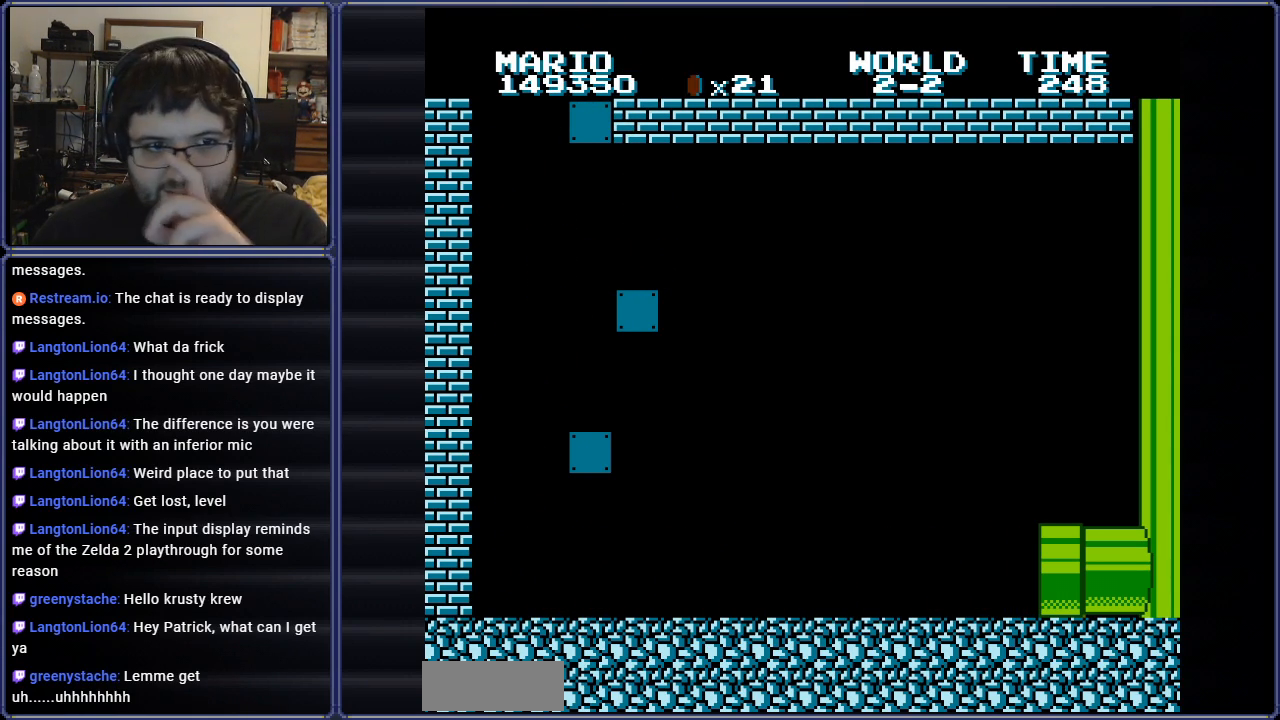
{"buttons": [], "events": []}
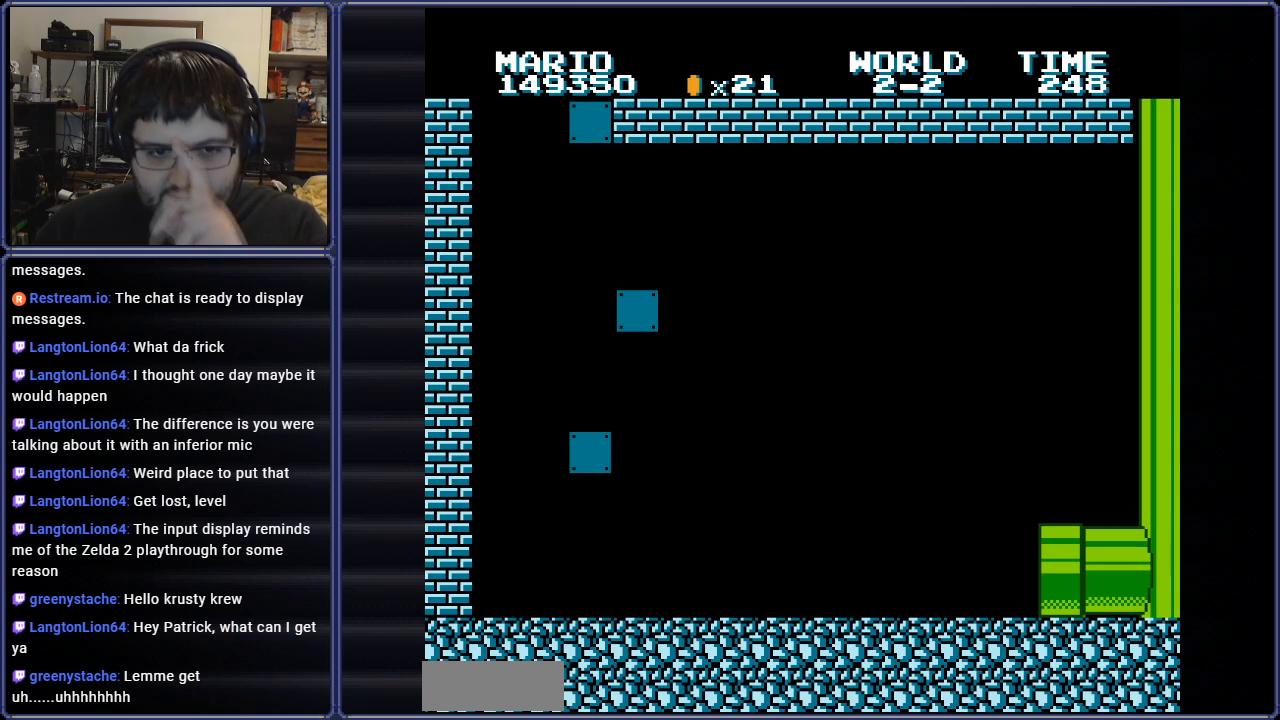
{"buttons": [], "events": []}
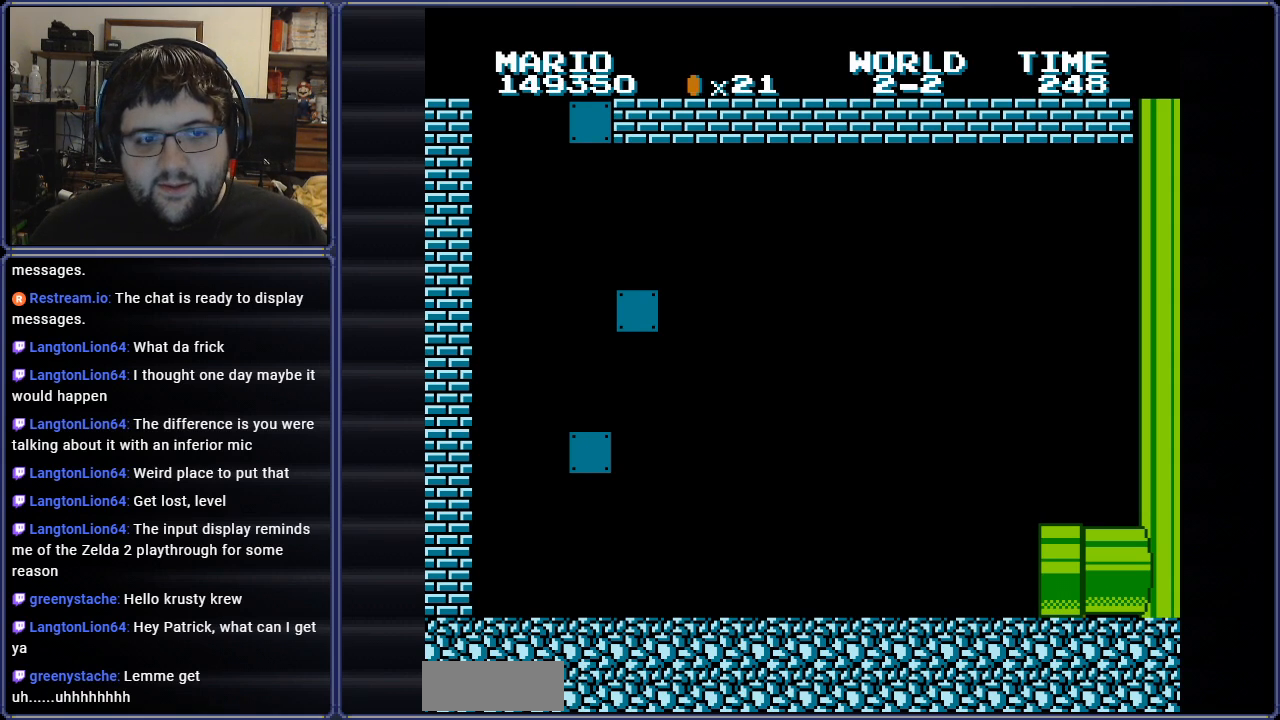
{"buttons": [], "events": []}
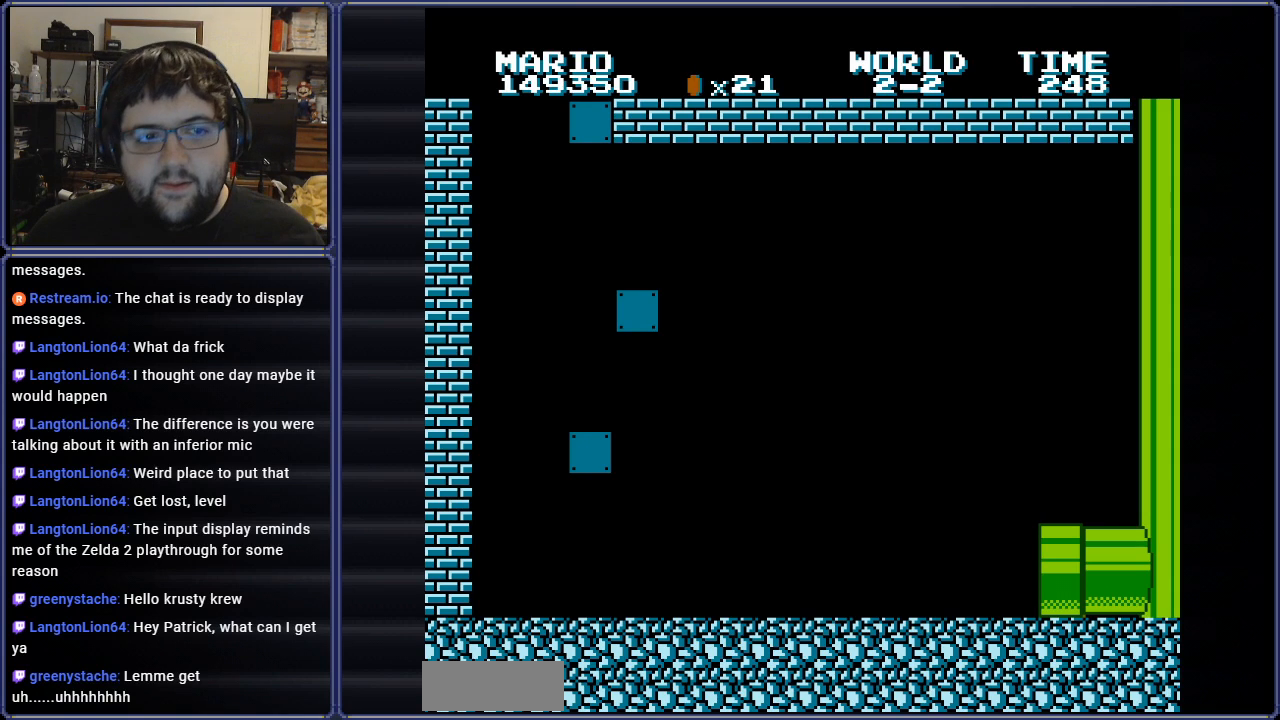
{"buttons": [], "events": []}
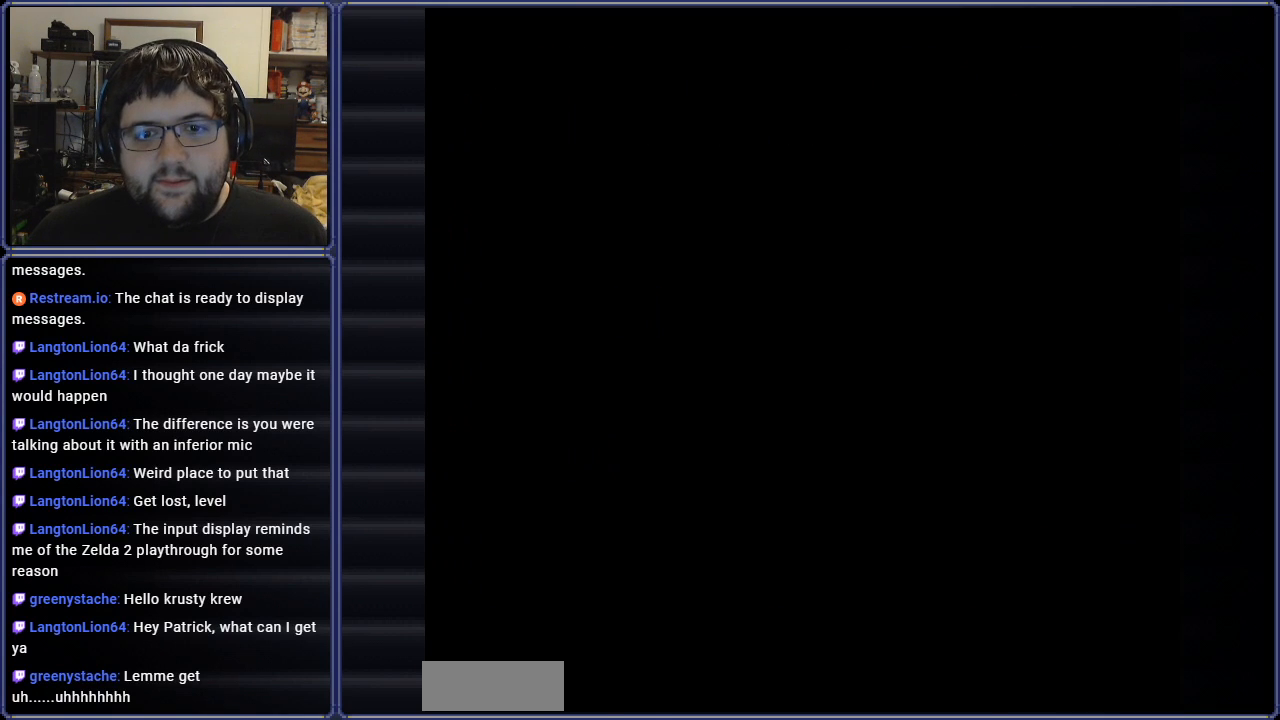
{"buttons": [], "events": []}
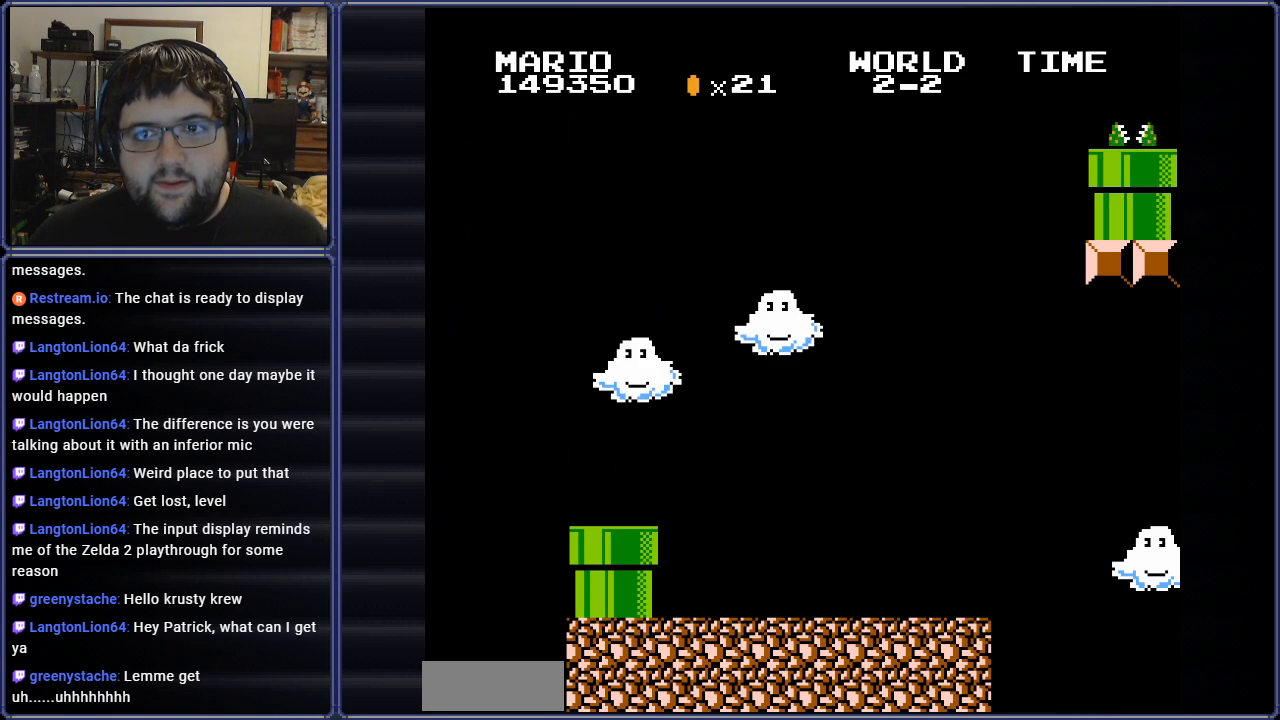
{"buttons": ["B", "DPAD_RIGHT"], "events": [[234, "B", "down"], [367, "DPAD_RIGHT", "down"]]}
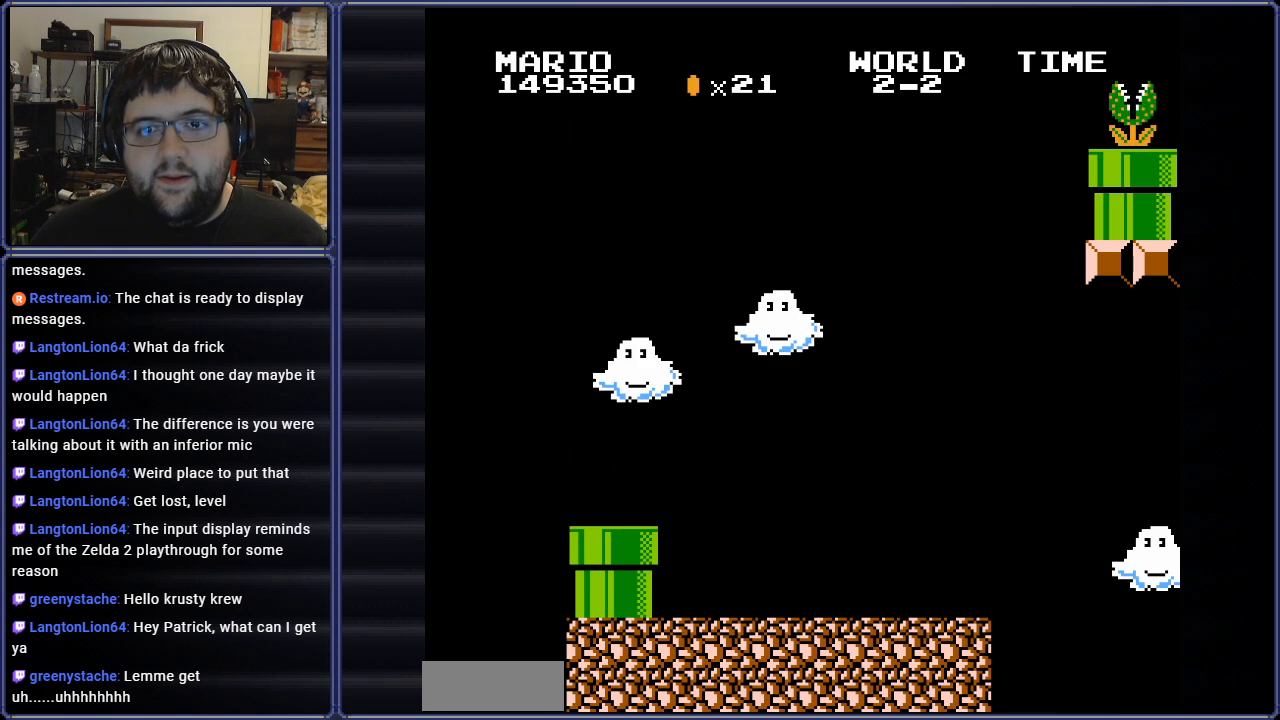
{"buttons": ["B"], "events": [[183, "DPAD_RIGHT", "up"]]}
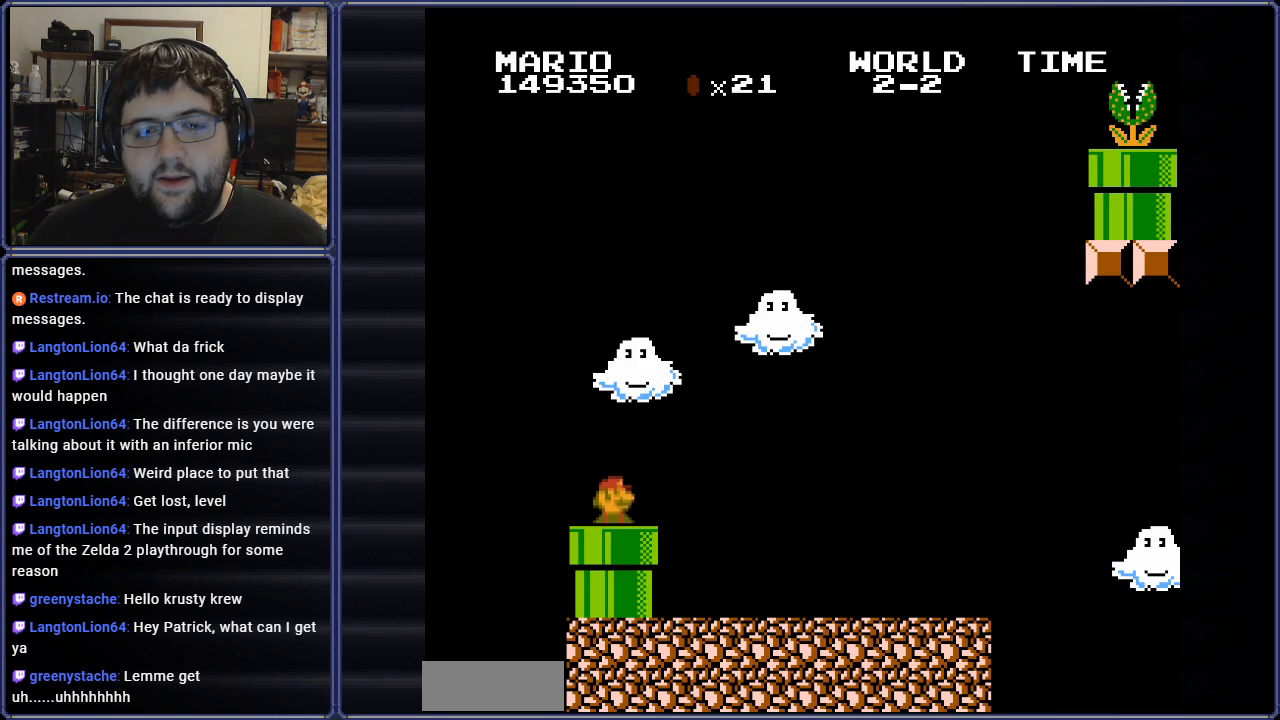
{"buttons": ["A", "B", "DPAD_RIGHT"], "events": [[83, "DPAD_RIGHT", "down"], [501, "A", "down"]]}
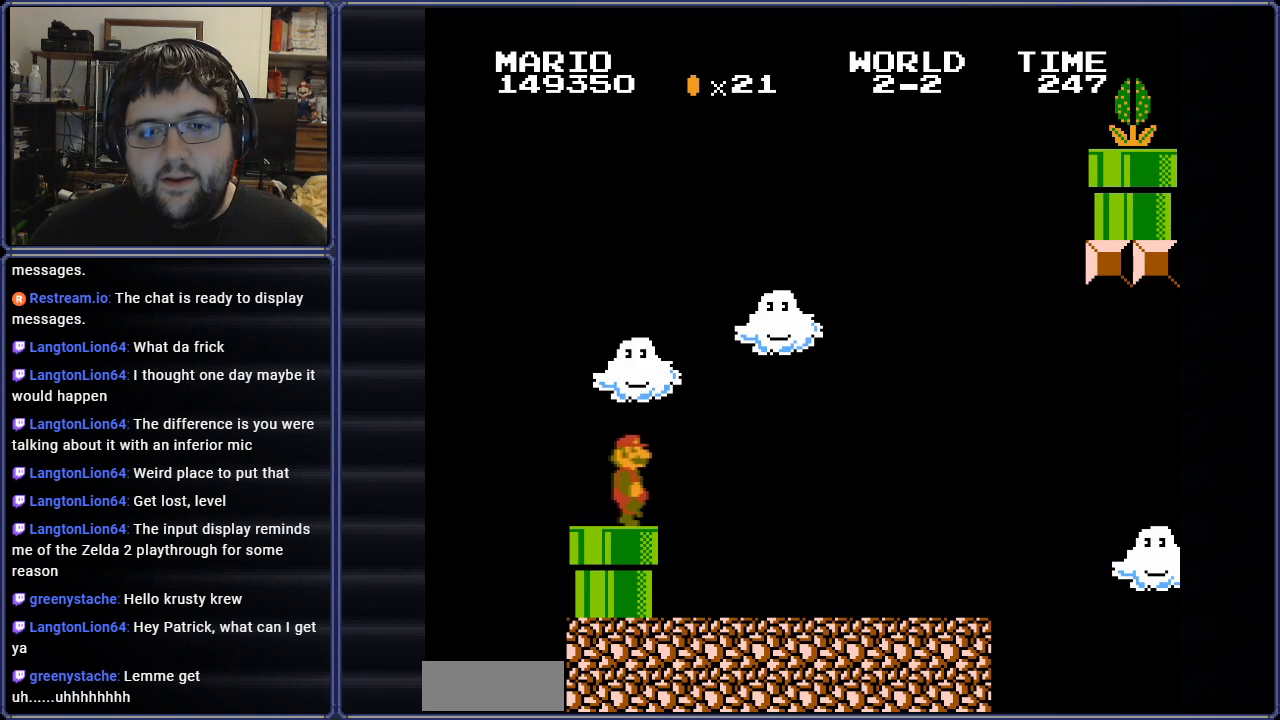
{"buttons": ["DPAD_RIGHT"], "events": [[150, "A", "up"], [333, "DPAD_RIGHT", "up"], [417, "DPAD_RIGHT", "down"], [450, "B", "up"]]}
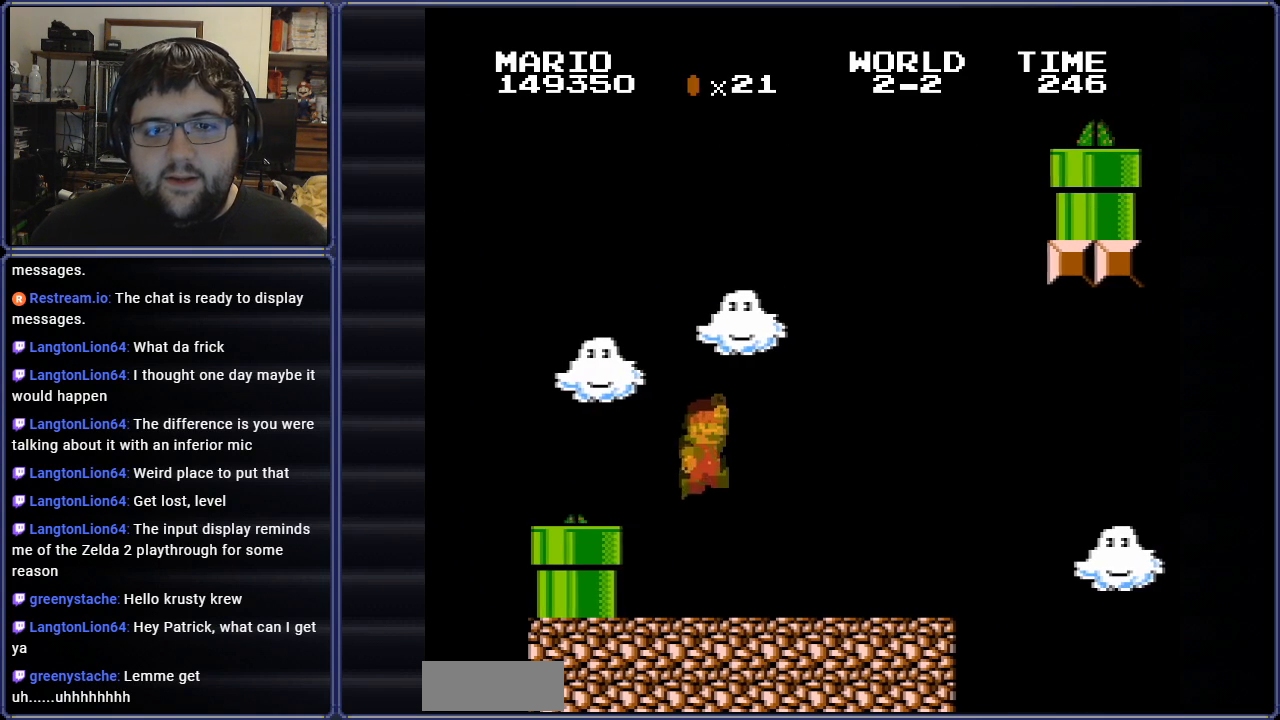
{"buttons": [], "events": [[134, "DPAD_RIGHT", "up"], [317, "A", "down"], [367, "A", "up"]]}
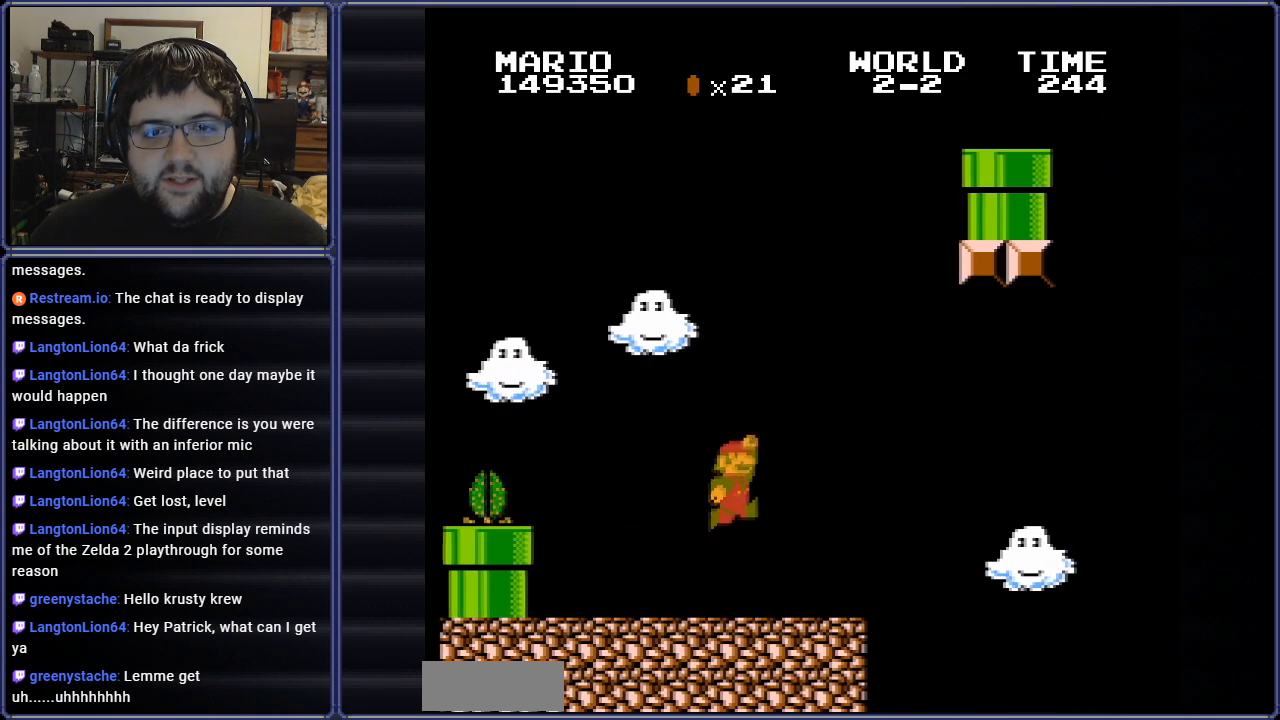
{"buttons": ["A"], "events": [[50, "DPAD_LEFT", "down"], [350, "A", "down"], [350, "DPAD_LEFT", "up"]]}
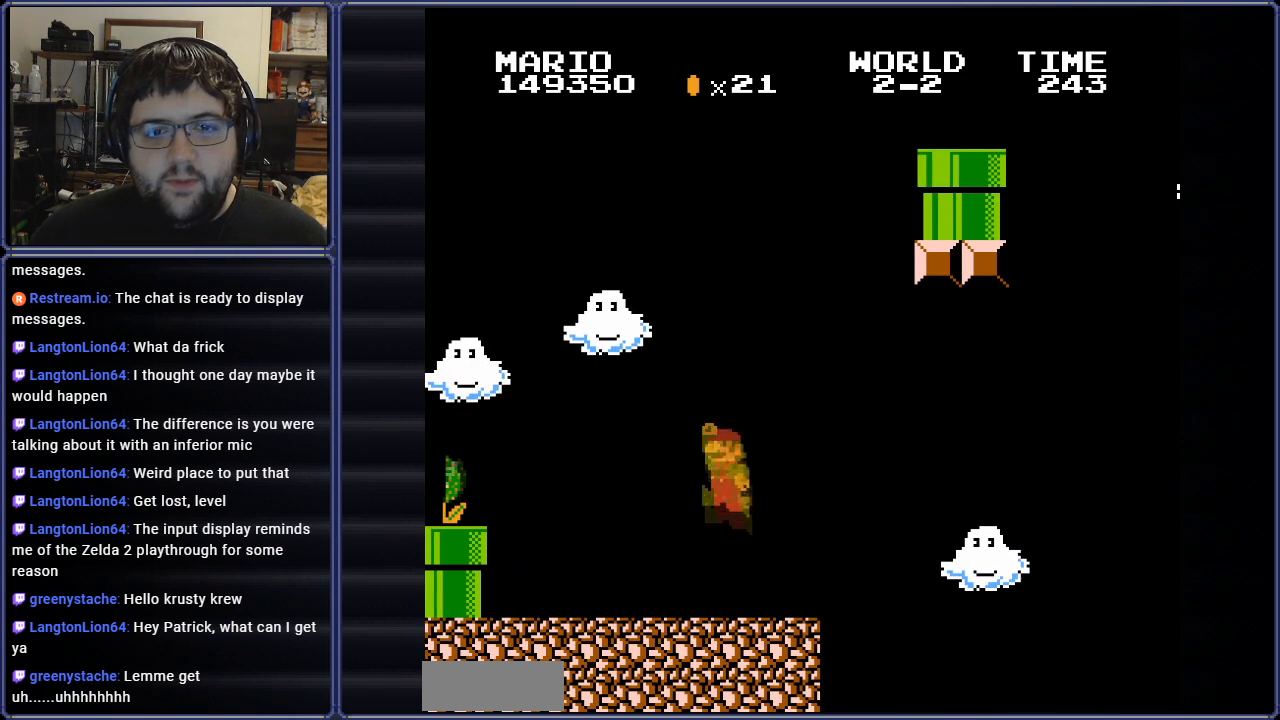
{"buttons": ["A"], "events": [[234, "A", "up"], [334, "DPAD_LEFT", "down"], [351, "DPAD_LEFT", "up"], [401, "A", "down"]]}
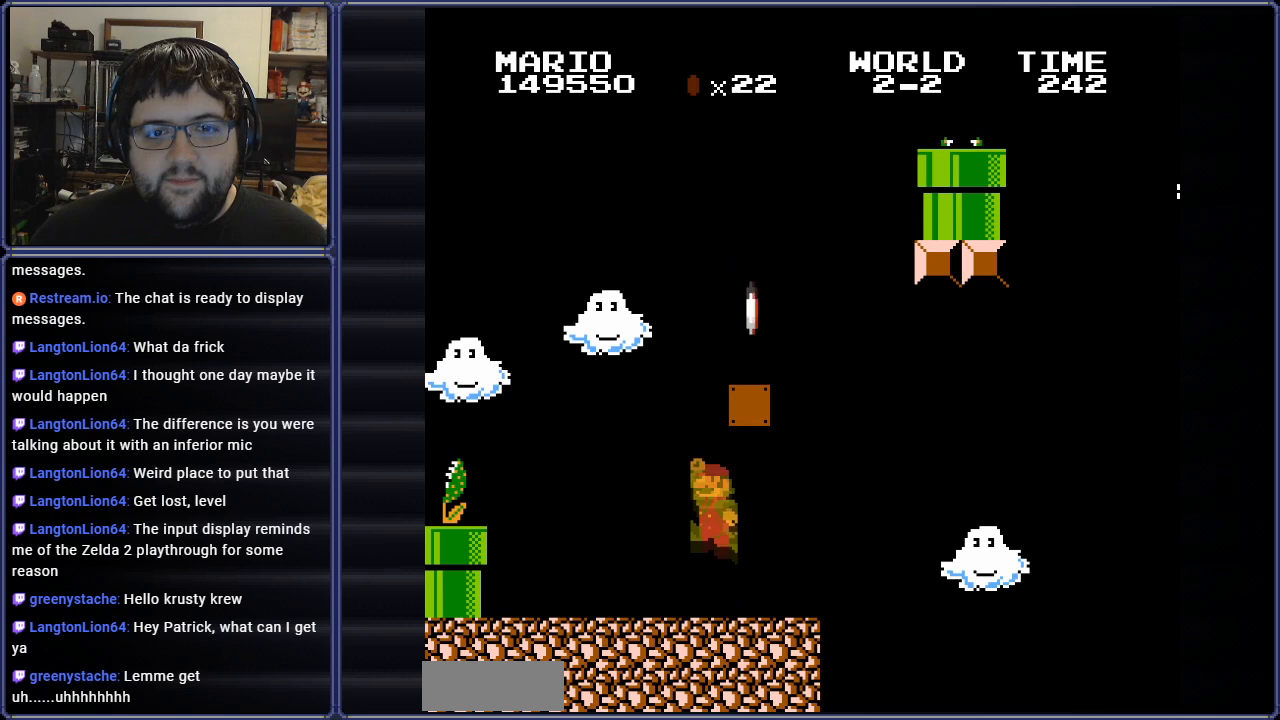
{"buttons": ["DPAD_LEFT"], "events": [[167, "DPAD_RIGHT", "down"], [350, "DPAD_RIGHT", "up"], [400, "DPAD_LEFT", "down"], [434, "A", "up"]]}
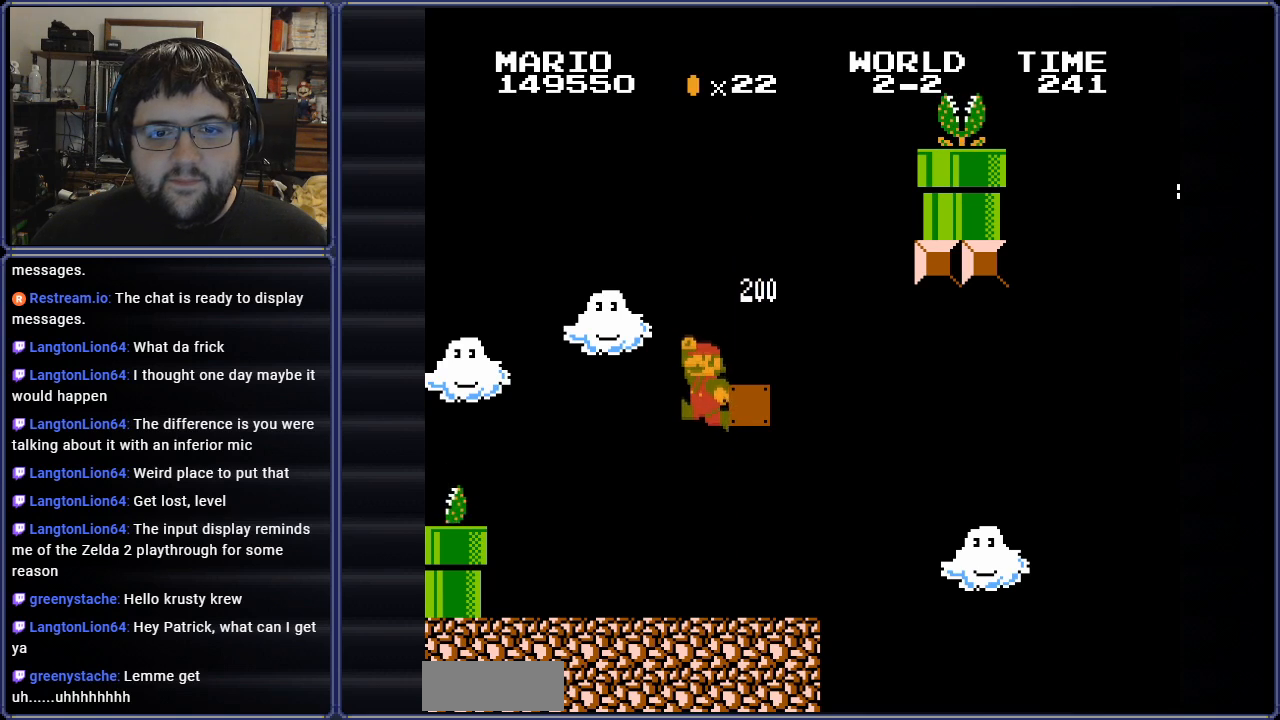
{"buttons": ["A"], "events": [[150, "DPAD_LEFT", "up"], [267, "DPAD_LEFT", "down"], [317, "A", "down"], [434, "DPAD_LEFT", "up"]]}
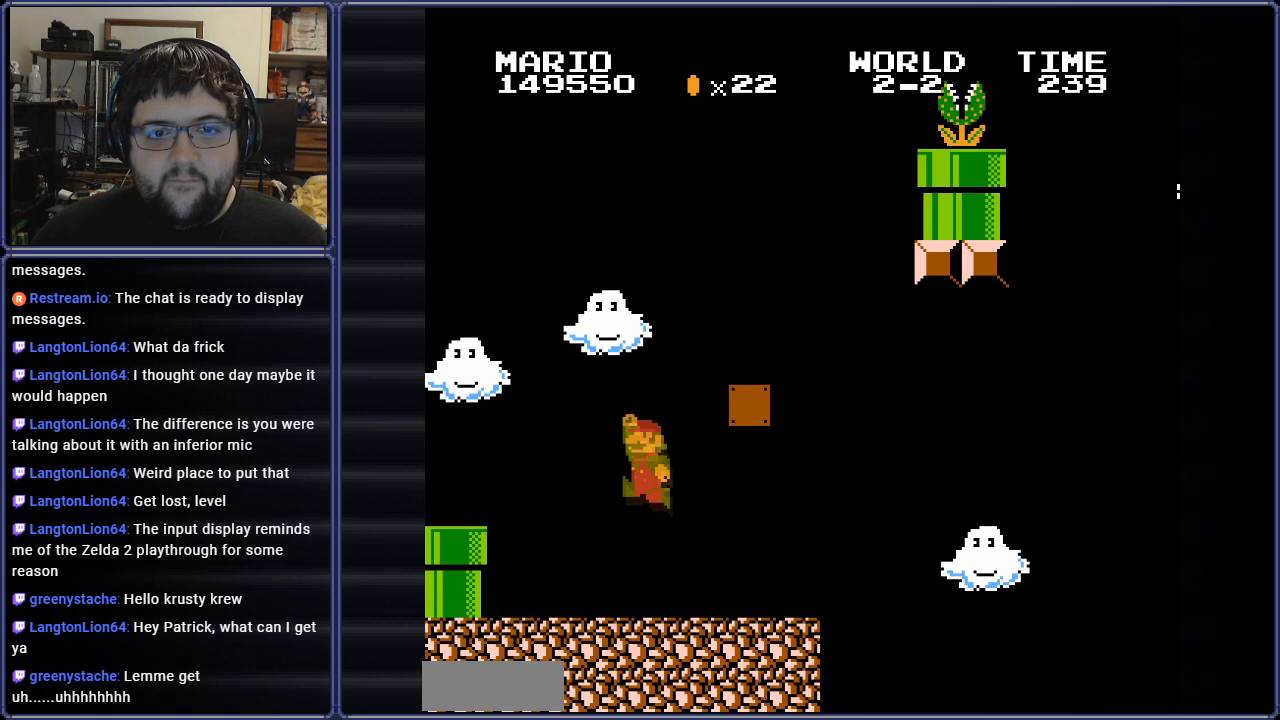
{"buttons": ["B", "DPAD_LEFT"], "events": [[33, "A", "up"], [133, "DPAD_LEFT", "down"], [150, "B", "down"]]}
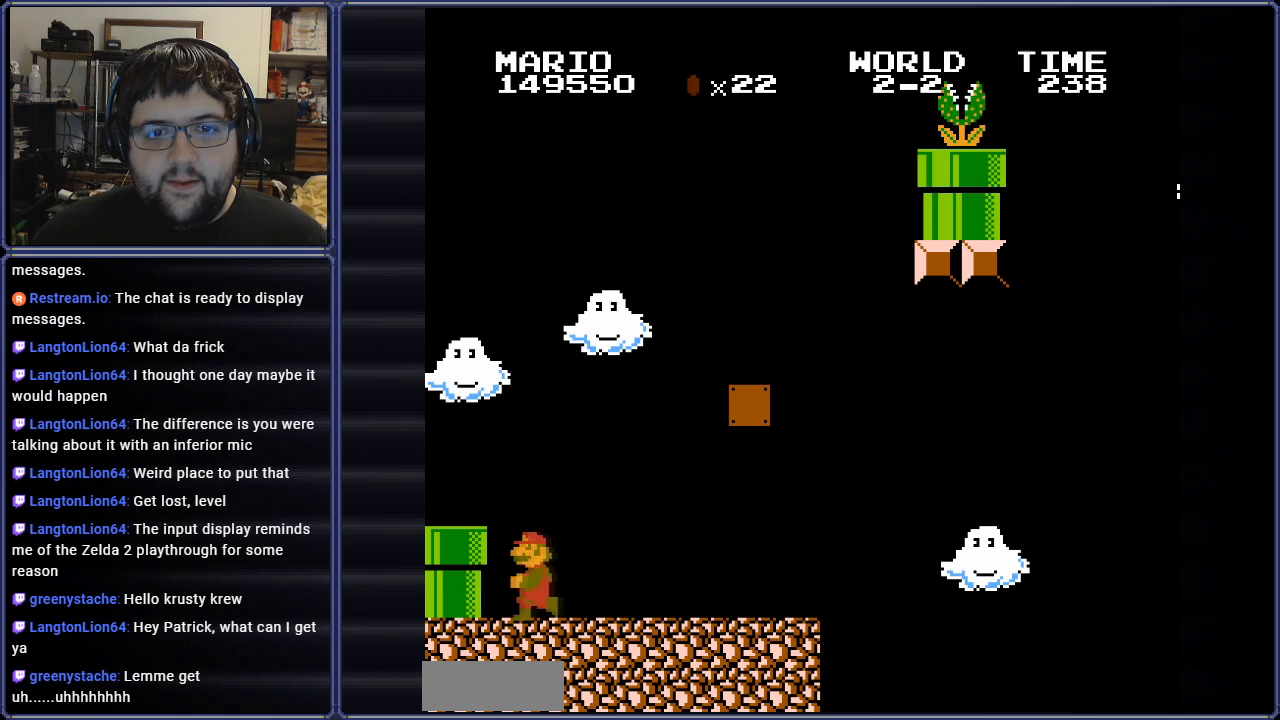
{"buttons": ["B", "DPAD_RIGHT"], "events": [[17, "DPAD_LEFT", "up"], [17, "DPAD_UP", "down"], [50, "DPAD_RIGHT", "down"], [50, "DPAD_UP", "up"]]}
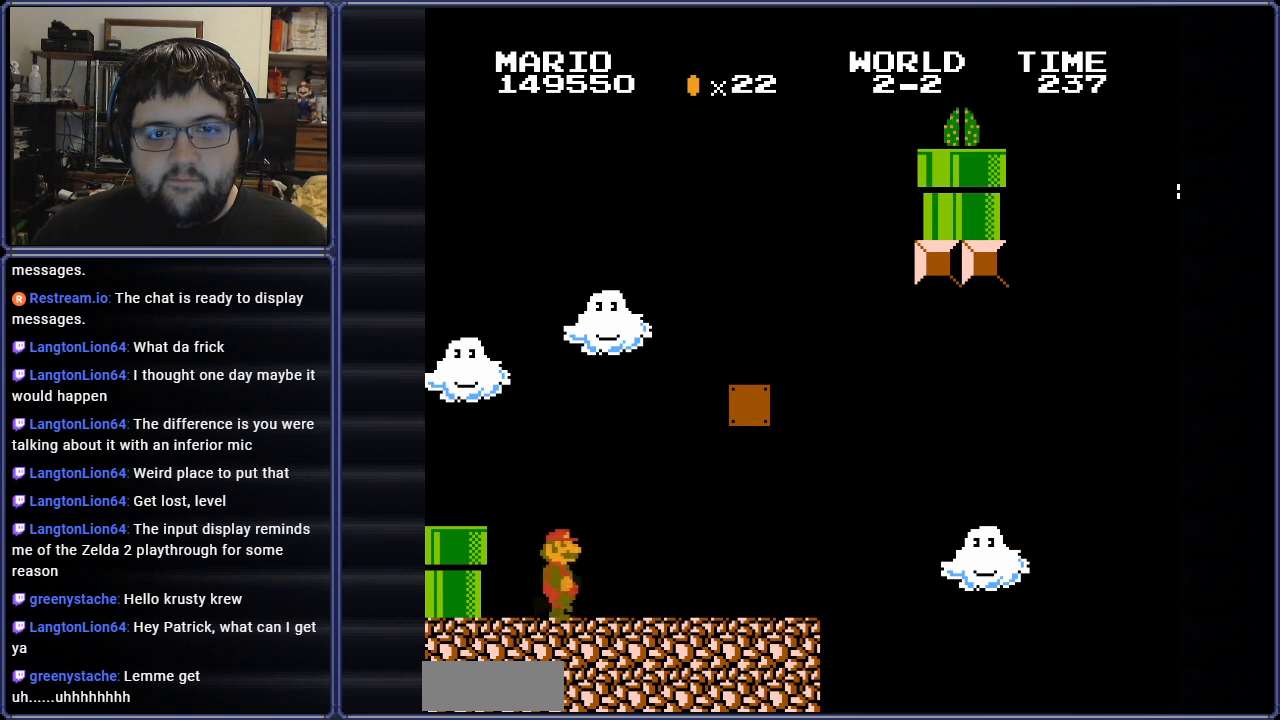
{"buttons": ["A", "B", "DPAD_LEFT"], "events": [[50, "A", "down"], [133, "DPAD_RIGHT", "up"], [300, "DPAD_LEFT", "down"], [417, "DPAD_UP", "down"], [450, "DPAD_UP", "up"]]}
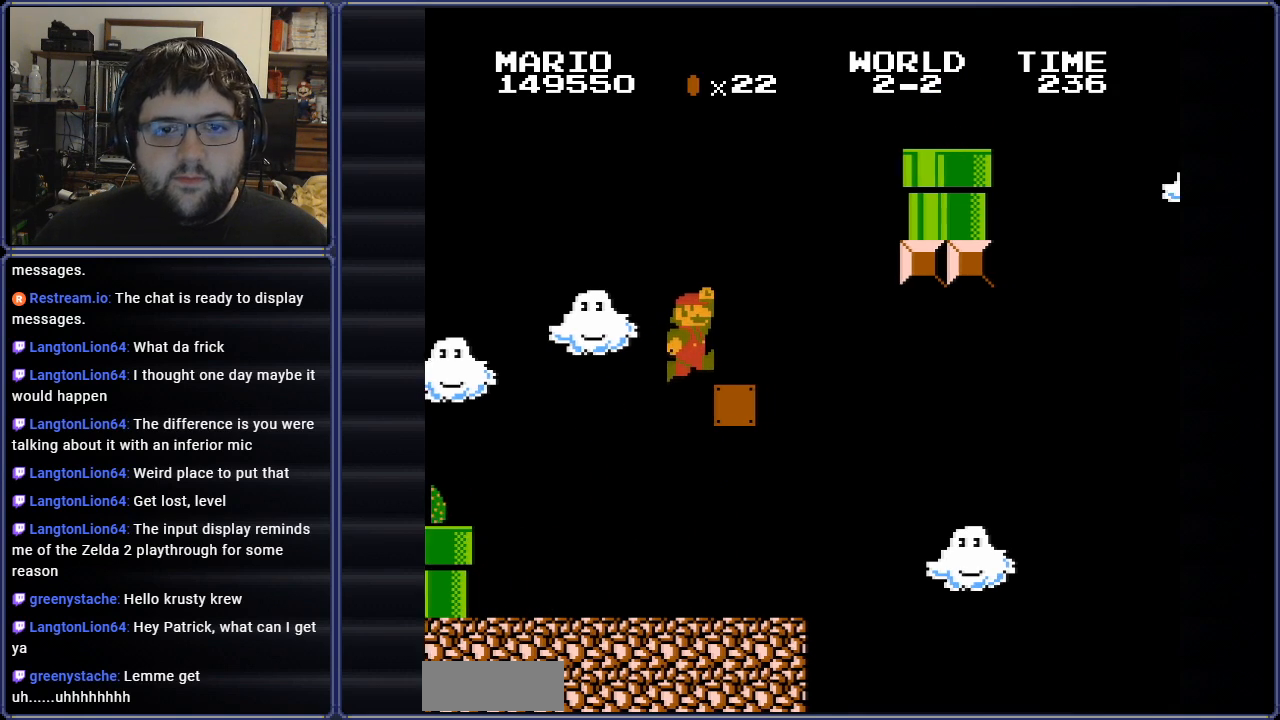
{"buttons": [], "events": [[50, "DPAD_LEFT", "up"], [84, "DPAD_LEFT", "down"], [150, "A", "up"], [167, "B", "up"], [167, "DPAD_UP", "down"], [217, "DPAD_UP", "up"], [367, "DPAD_LEFT", "up"]]}
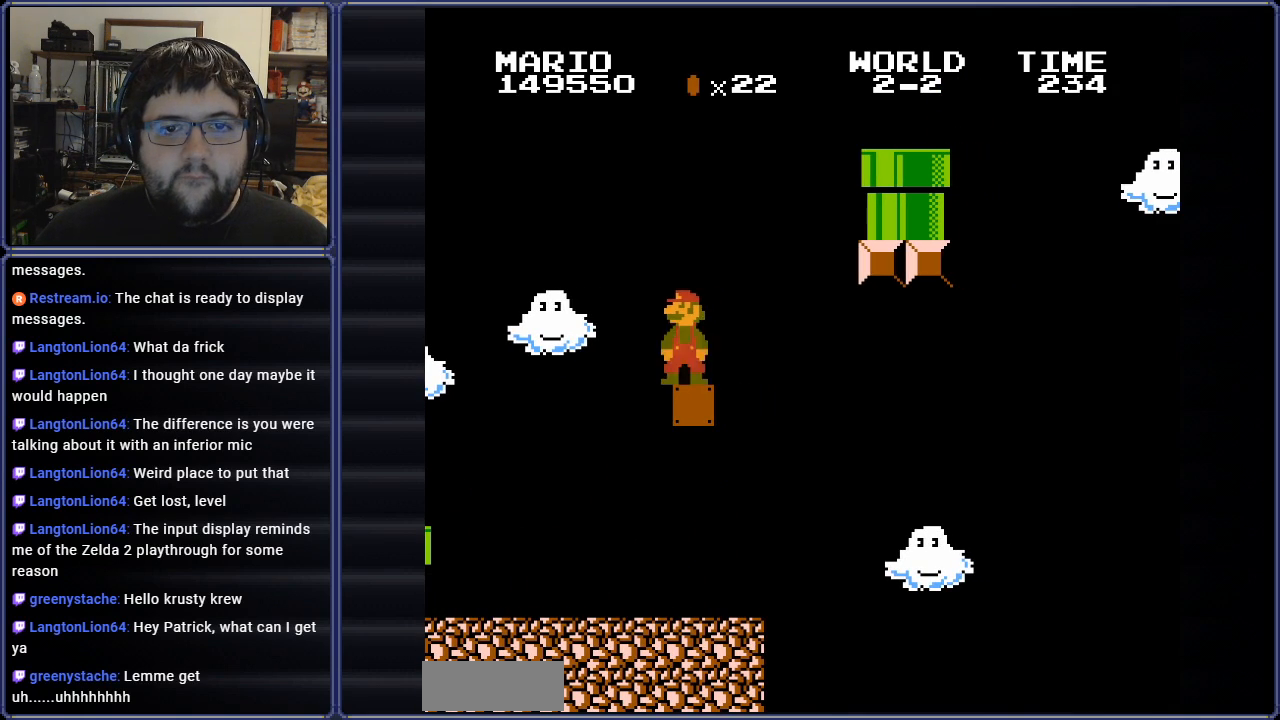
{"buttons": ["A"], "events": [[17, "DPAD_LEFT", "down"], [217, "DPAD_LEFT", "up"], [350, "A", "down"]]}
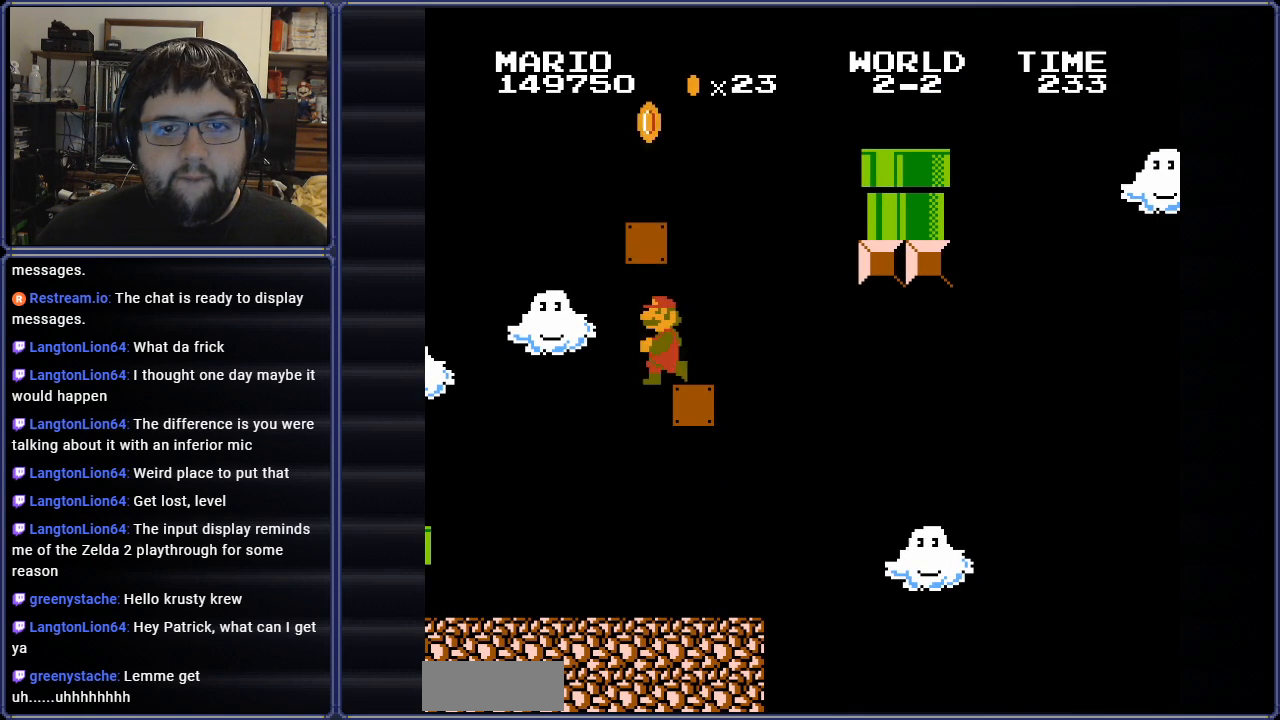
{"buttons": ["A"], "events": [[67, "DPAD_RIGHT", "down"], [151, "A", "up"], [284, "DPAD_RIGHT", "up"], [434, "A", "down"]]}
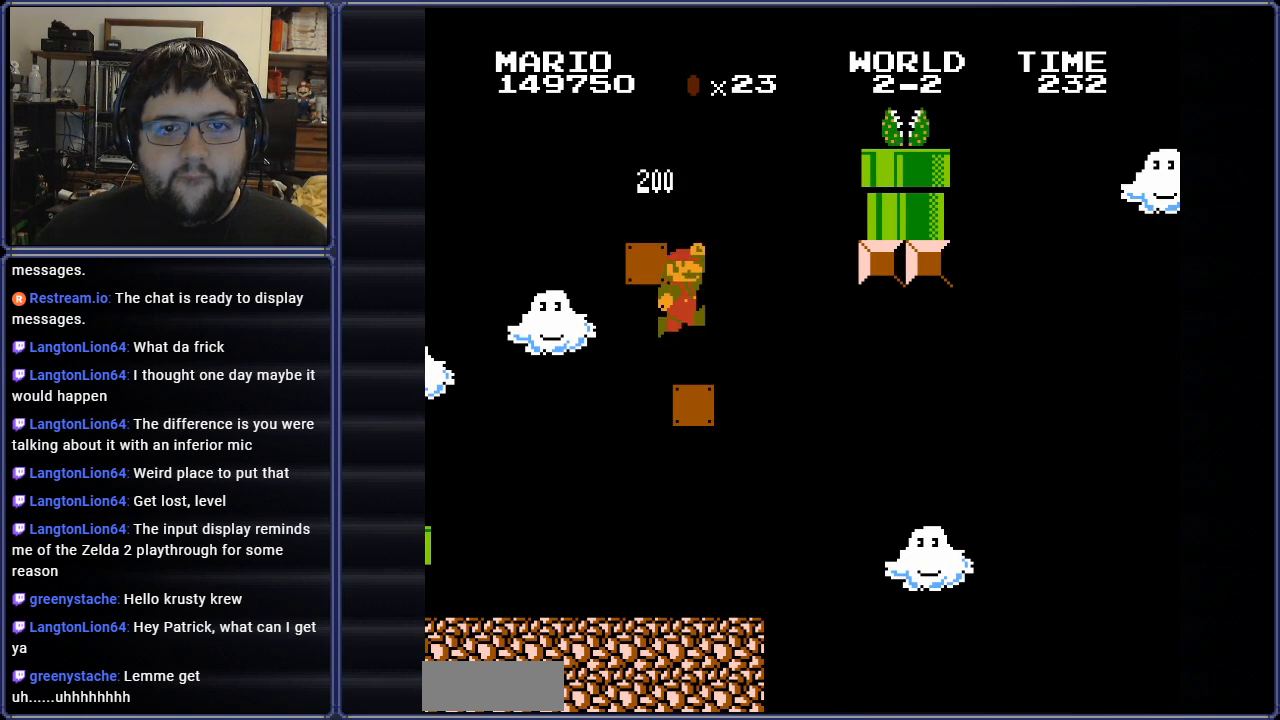
{"buttons": [], "events": [[200, "DPAD_LEFT", "down"], [434, "DPAD_LEFT", "up"], [500, "A", "up"]]}
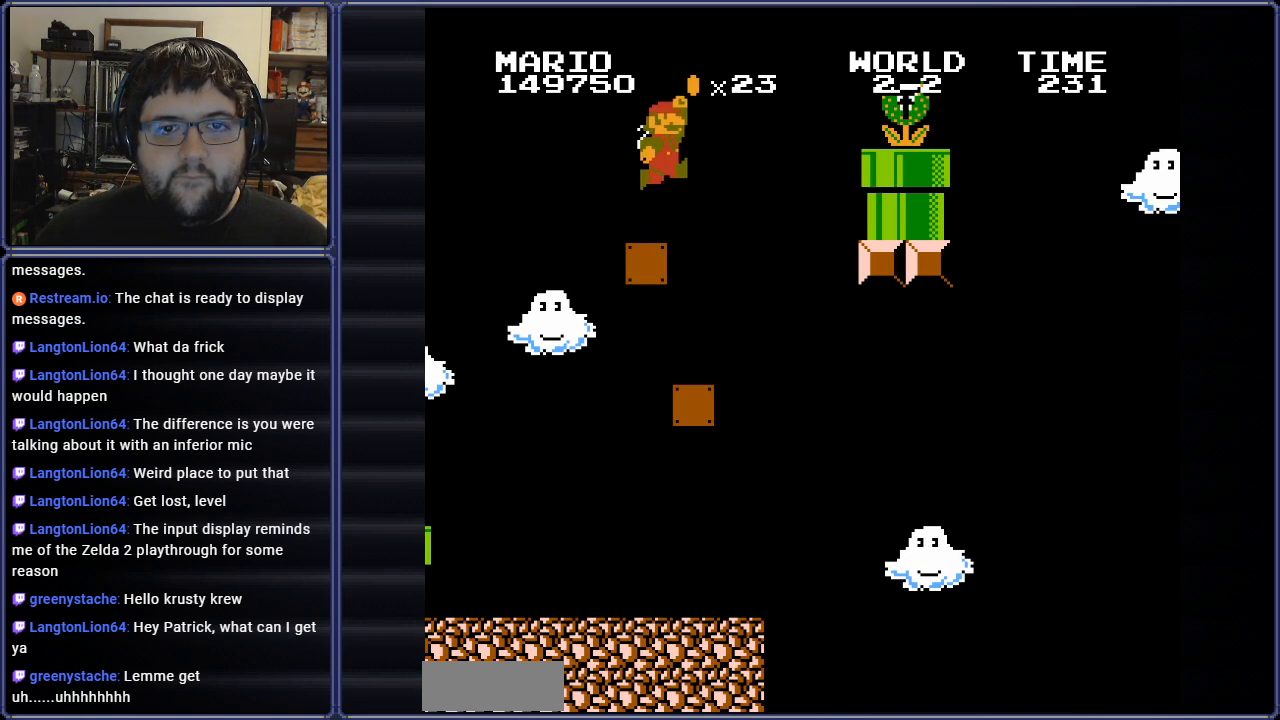
{"buttons": ["B"], "events": [[134, "DPAD_RIGHT", "down"], [150, "B", "down"], [267, "DPAD_RIGHT", "up"], [367, "DPAD_LEFT", "down"], [484, "DPAD_LEFT", "up"]]}
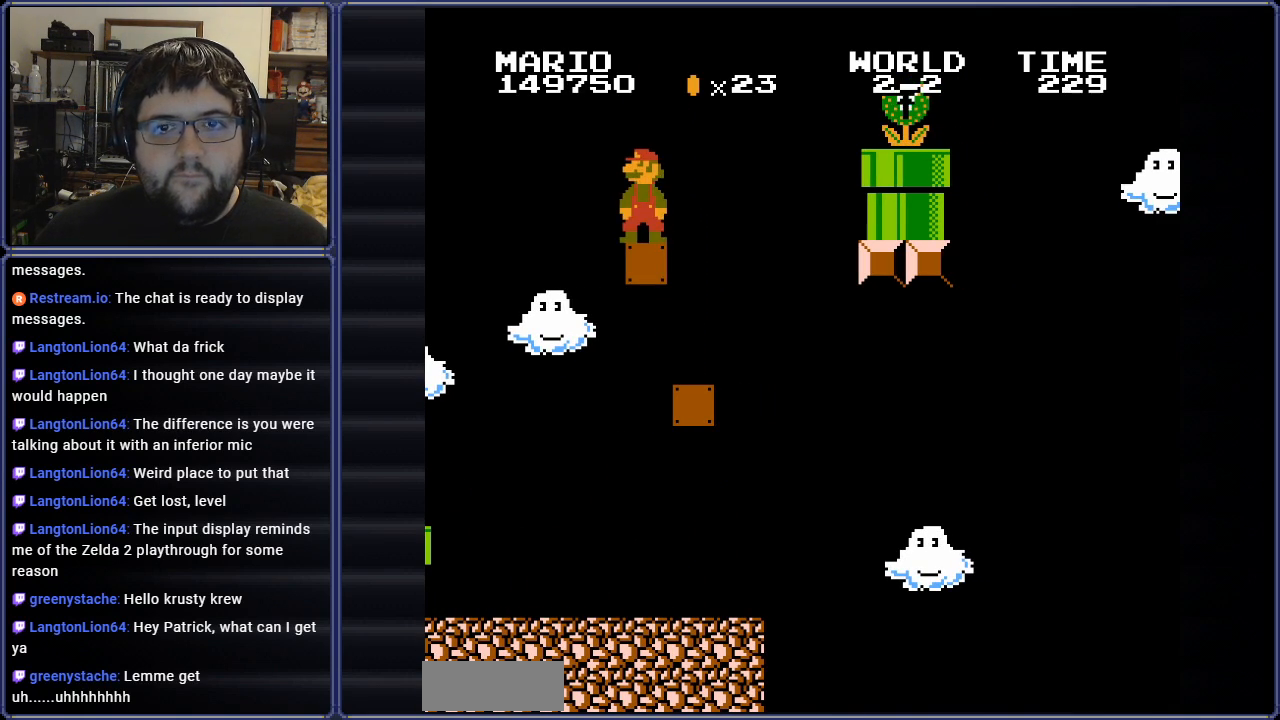
{"buttons": ["B"], "events": [[233, "DPAD_LEFT", "down"], [400, "DPAD_LEFT", "up"]]}
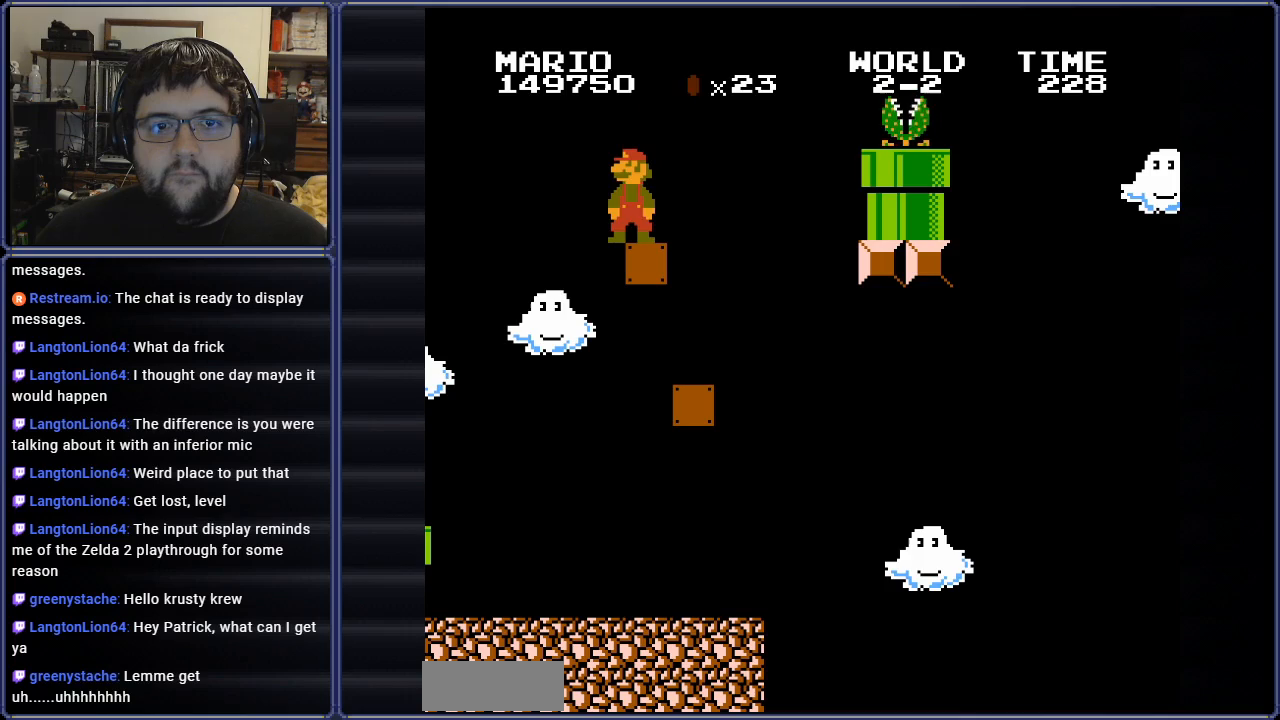
{"buttons": ["B", "DPAD_RIGHT"], "events": [[184, "DPAD_RIGHT", "down"]]}
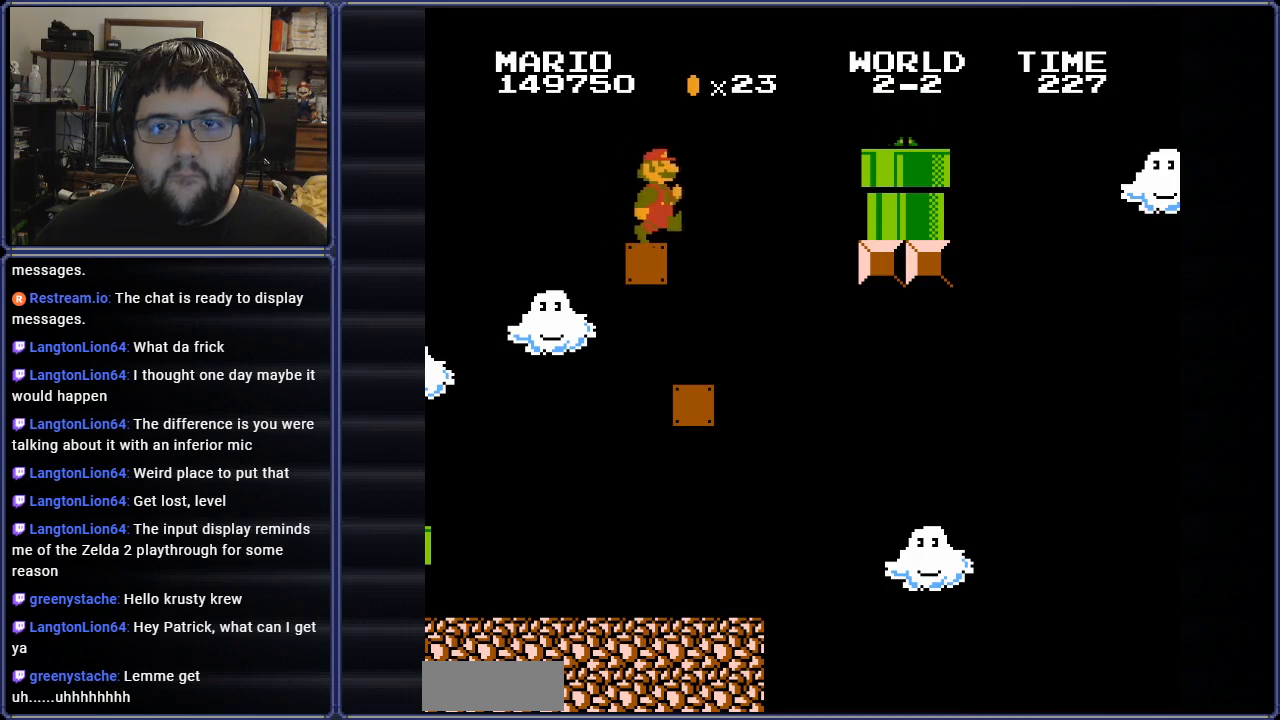
{"buttons": ["A", "B", "DPAD_RIGHT"], "events": [[67, "A", "down"]]}
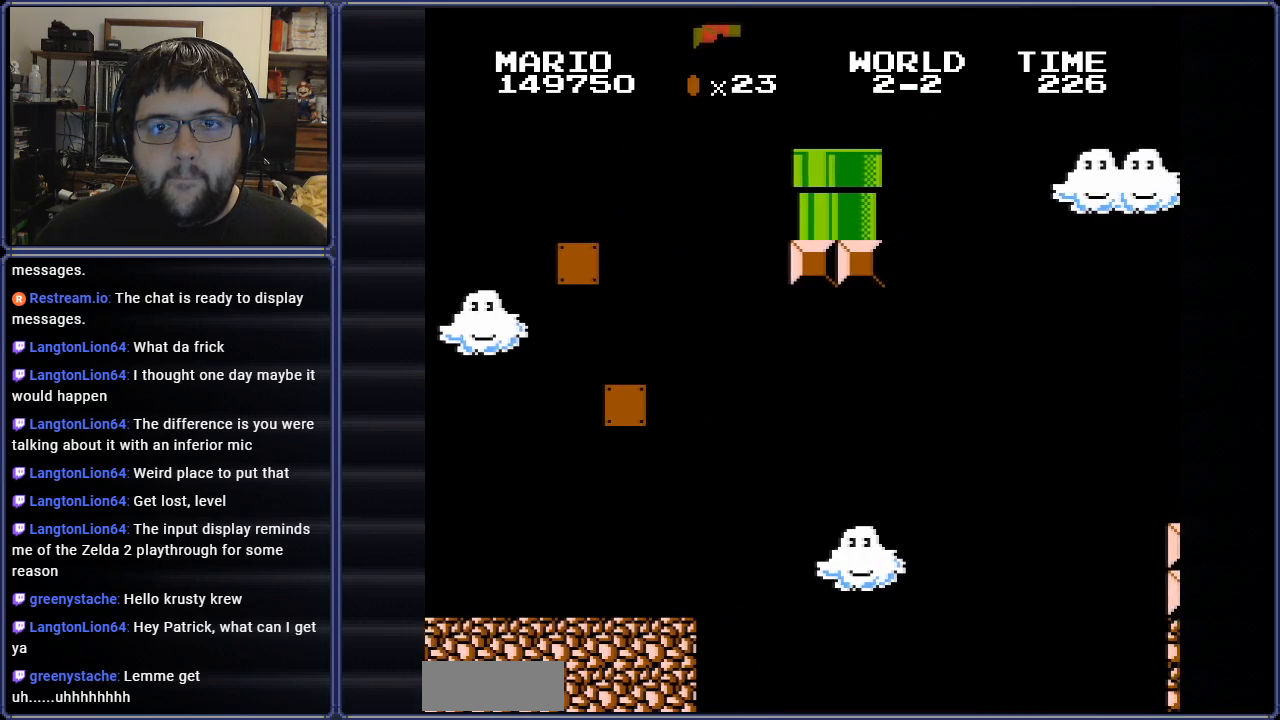
{"buttons": ["A", "B", "DPAD_RIGHT"], "events": [[34, "A", "up"], [501, "A", "down"]]}
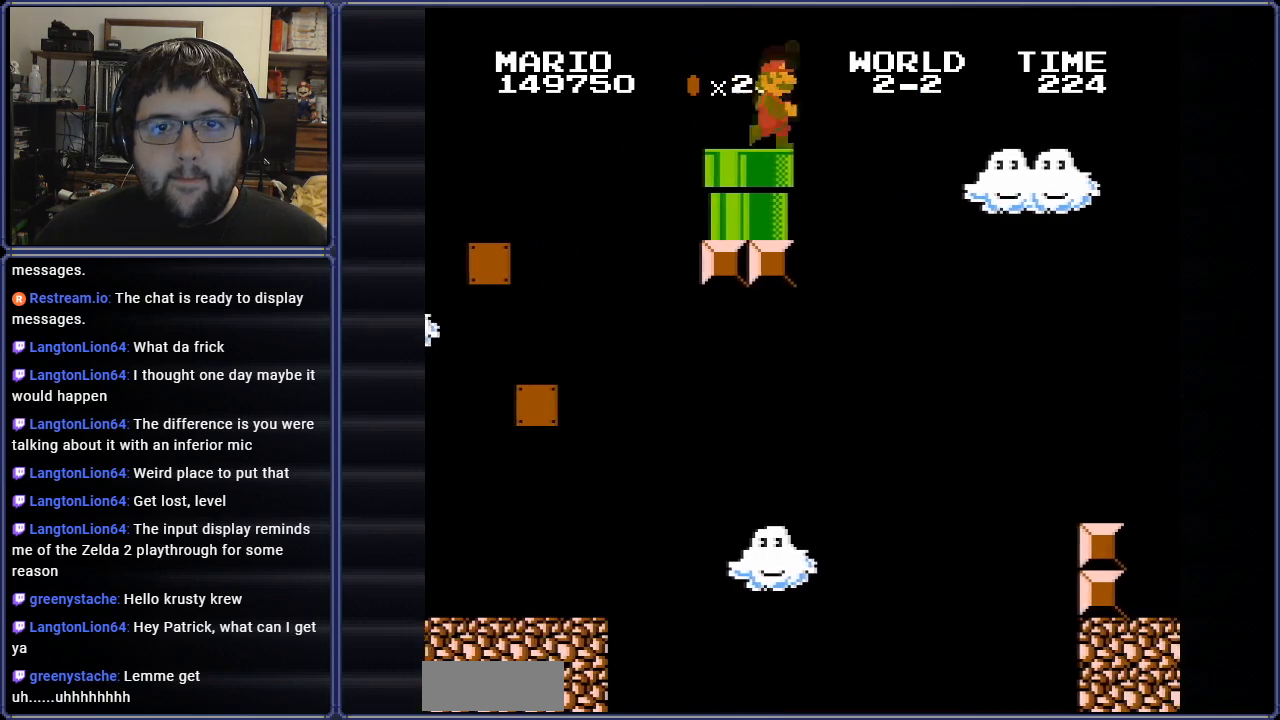
{"buttons": ["A", "B"], "events": [[334, "DPAD_RIGHT", "up"]]}
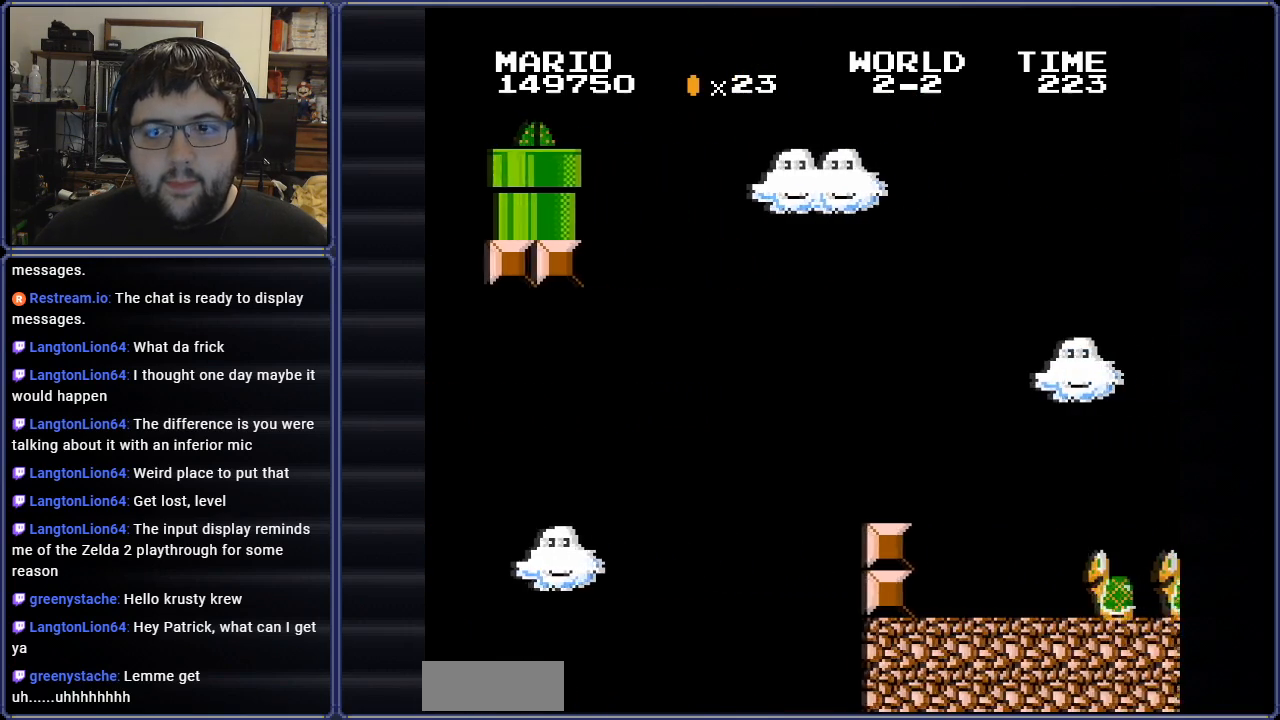
{"buttons": ["B"], "events": [[267, "A", "up"]]}